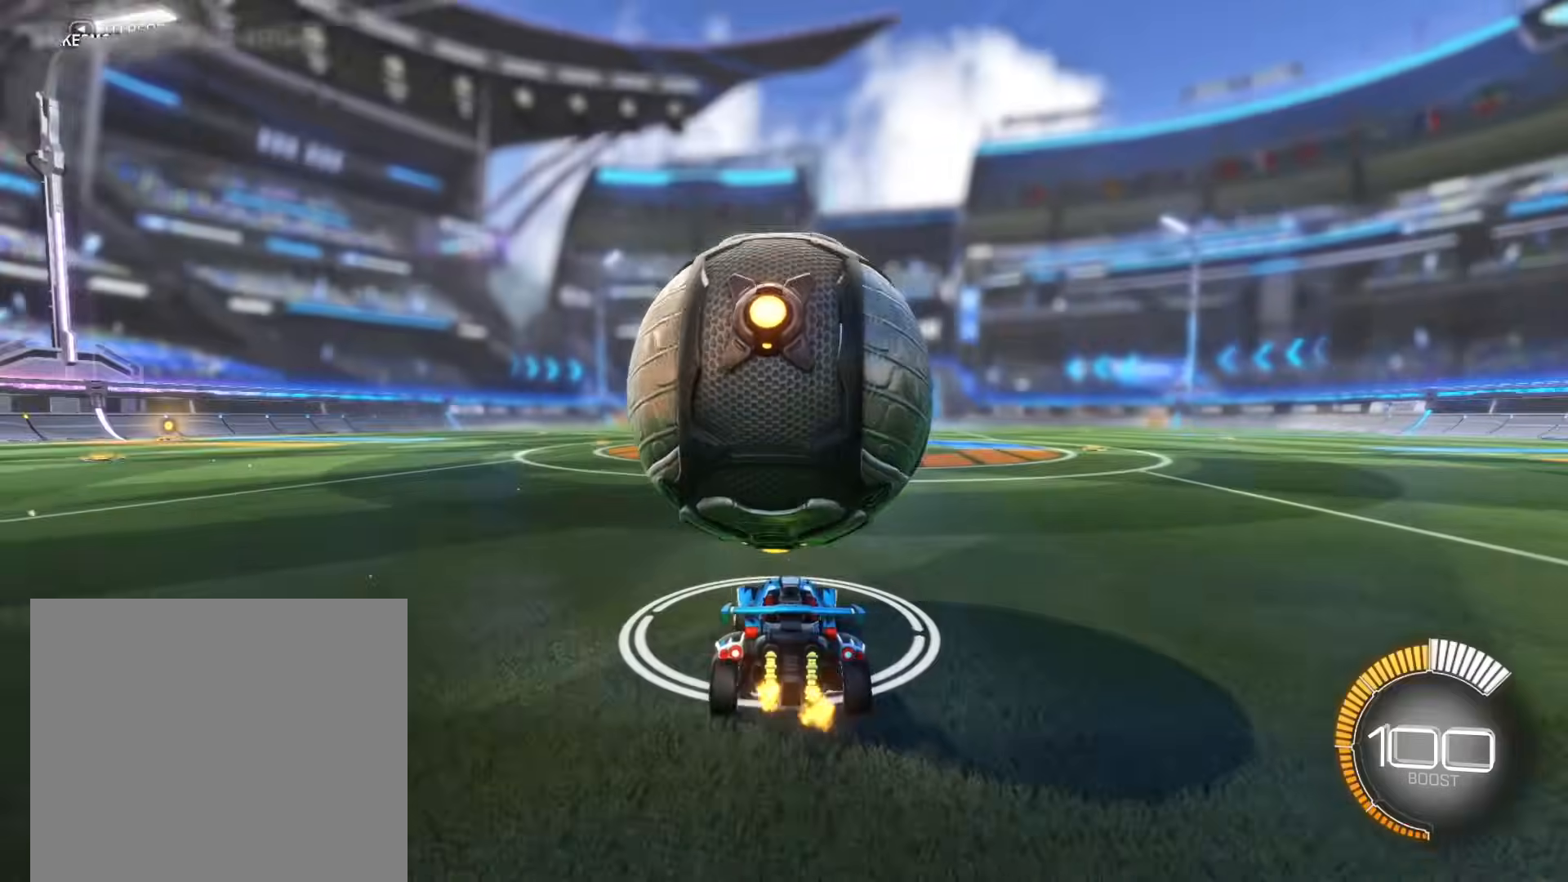
Gameplay with a controller (Xbox layout); each line is a JSON object with the inputs held at the frame after it. "events" lists button and stick changes between this image and that frame as [ms after this image, input, new state], when the widget could be followed in between. Not read: L3 R3 right_stick.
{"buttons": ["R2"], "left_stick": "center", "events": [[167, "left_stick", "right"], [200, "R2", "up"], [267, "left_stick", "center"], [434, "R2", "down"]]}
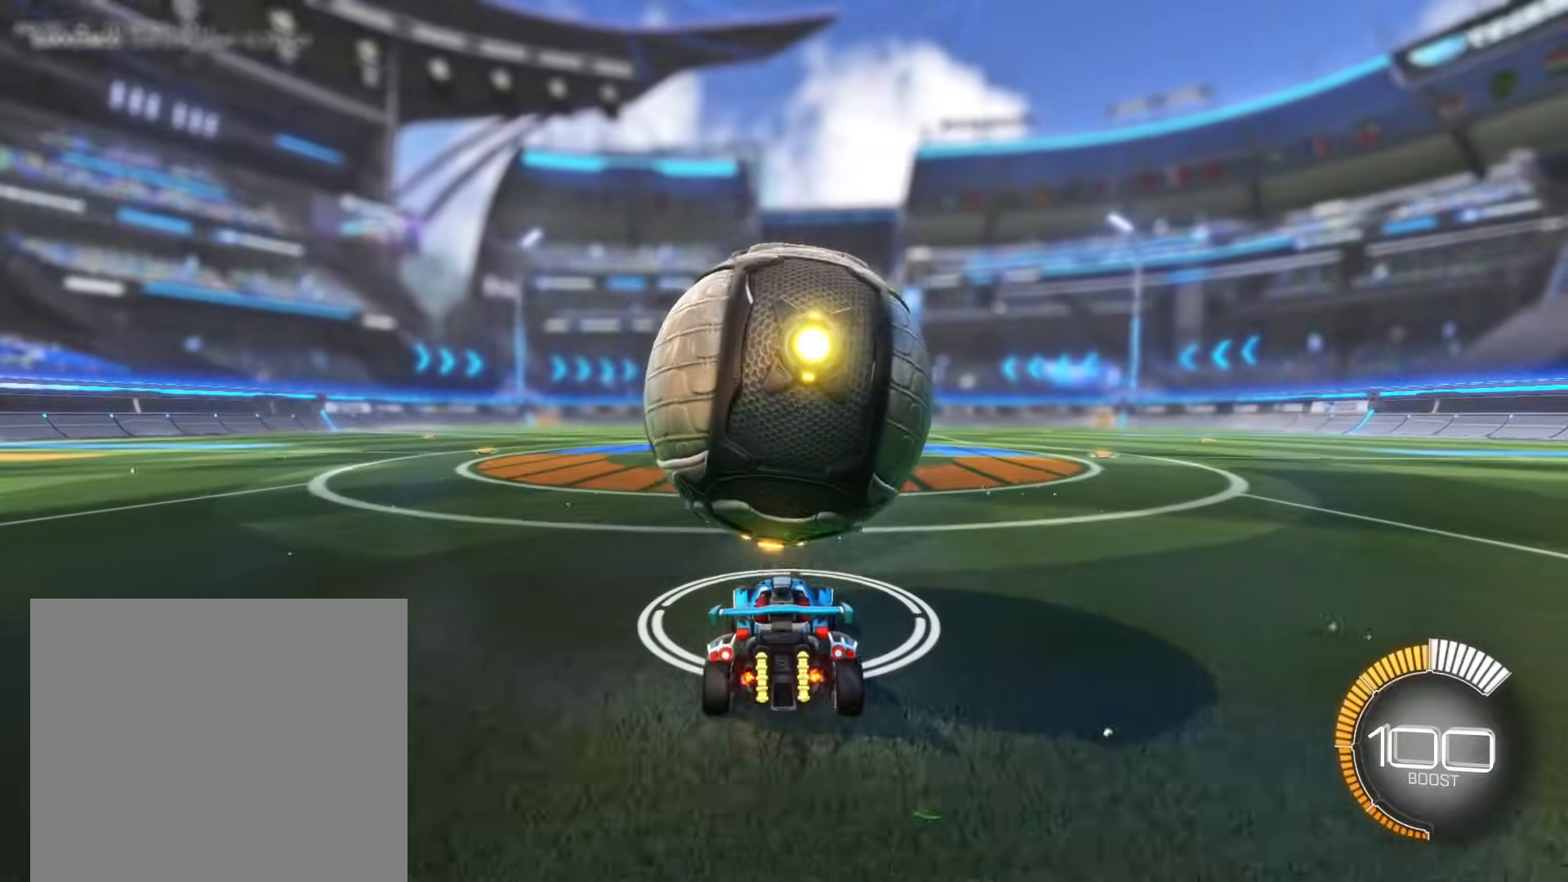
{"buttons": ["R1", "R2"], "left_stick": "center", "events": [[200, "R1", "down"], [333, "R1", "up"], [433, "R1", "down"]]}
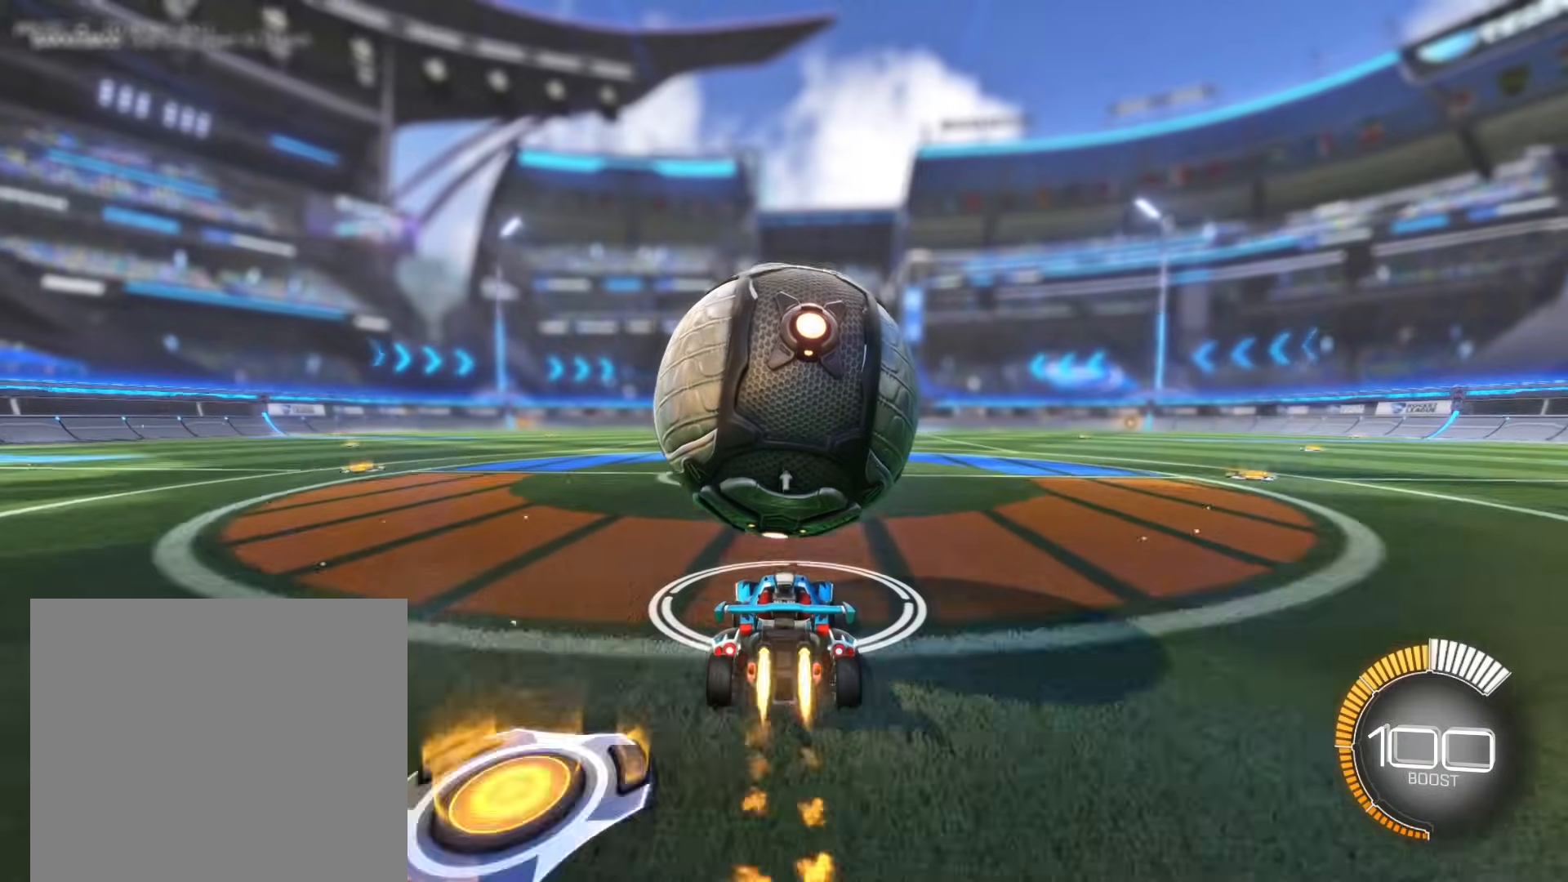
{"buttons": ["R1", "R2"], "left_stick": "center", "events": [[34, "R1", "up"], [367, "R1", "down"]]}
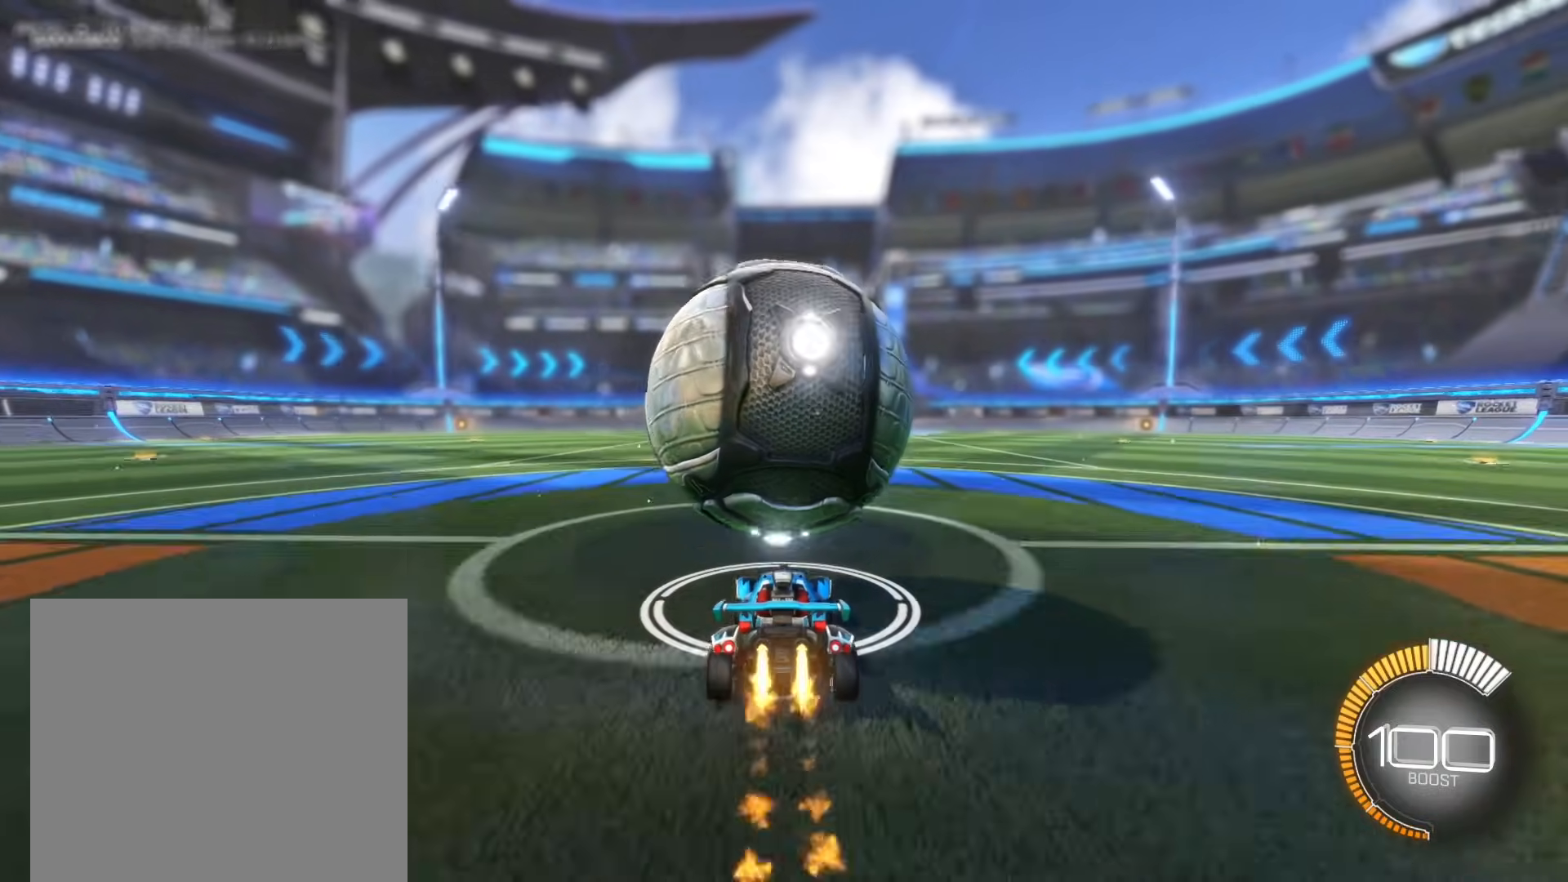
{"buttons": ["R2"], "left_stick": "center", "events": [[134, "R1", "up"]]}
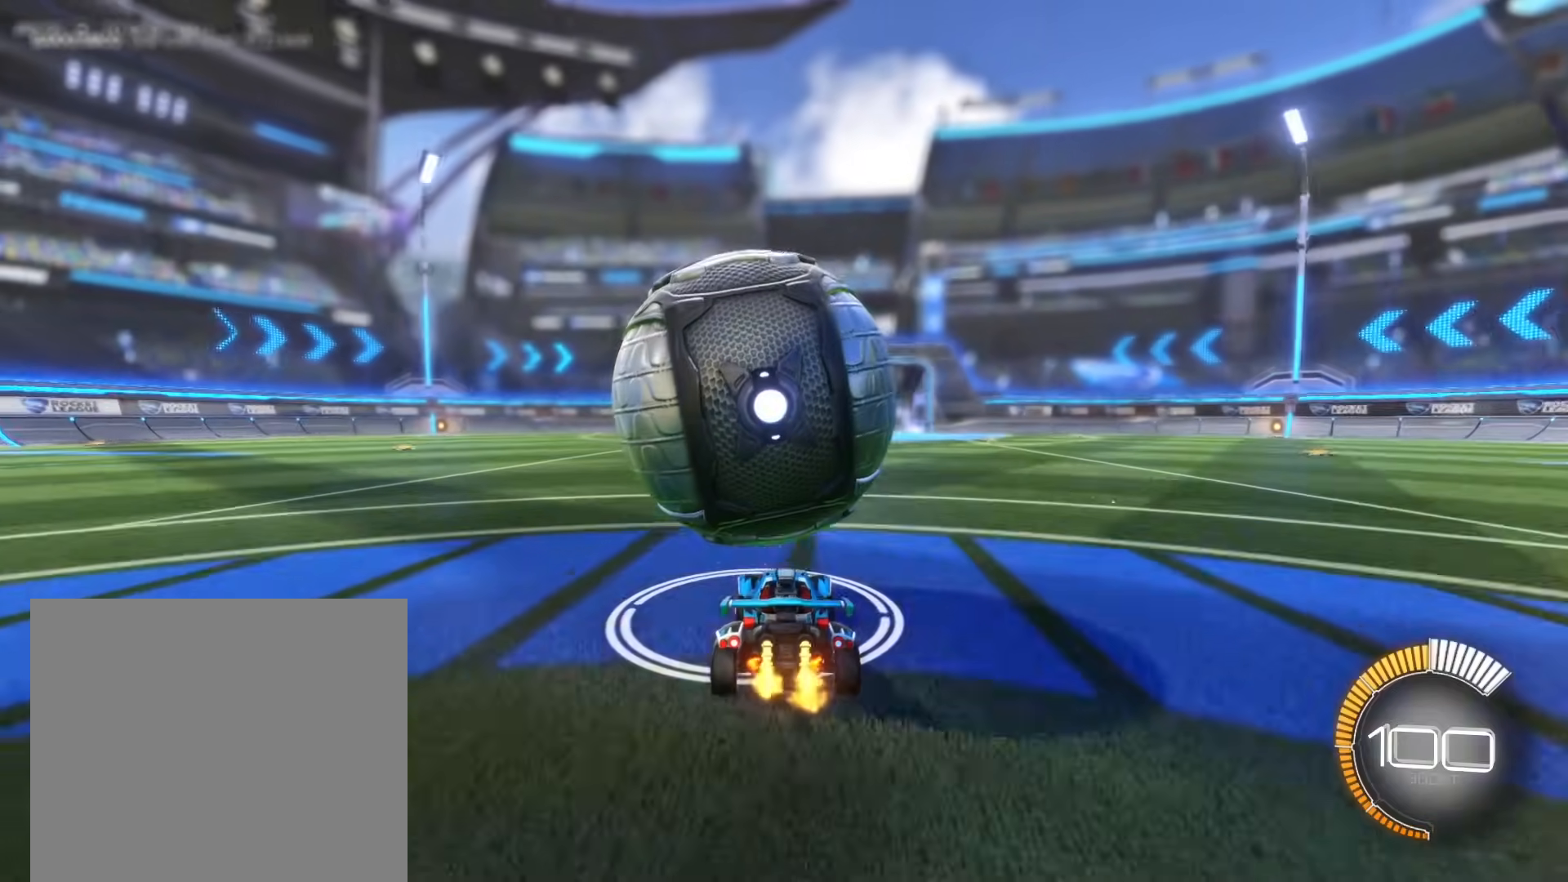
{"buttons": ["R2"], "left_stick": "up", "events": [[100, "A", "down"], [434, "A", "up"], [434, "left_stick", "up"]]}
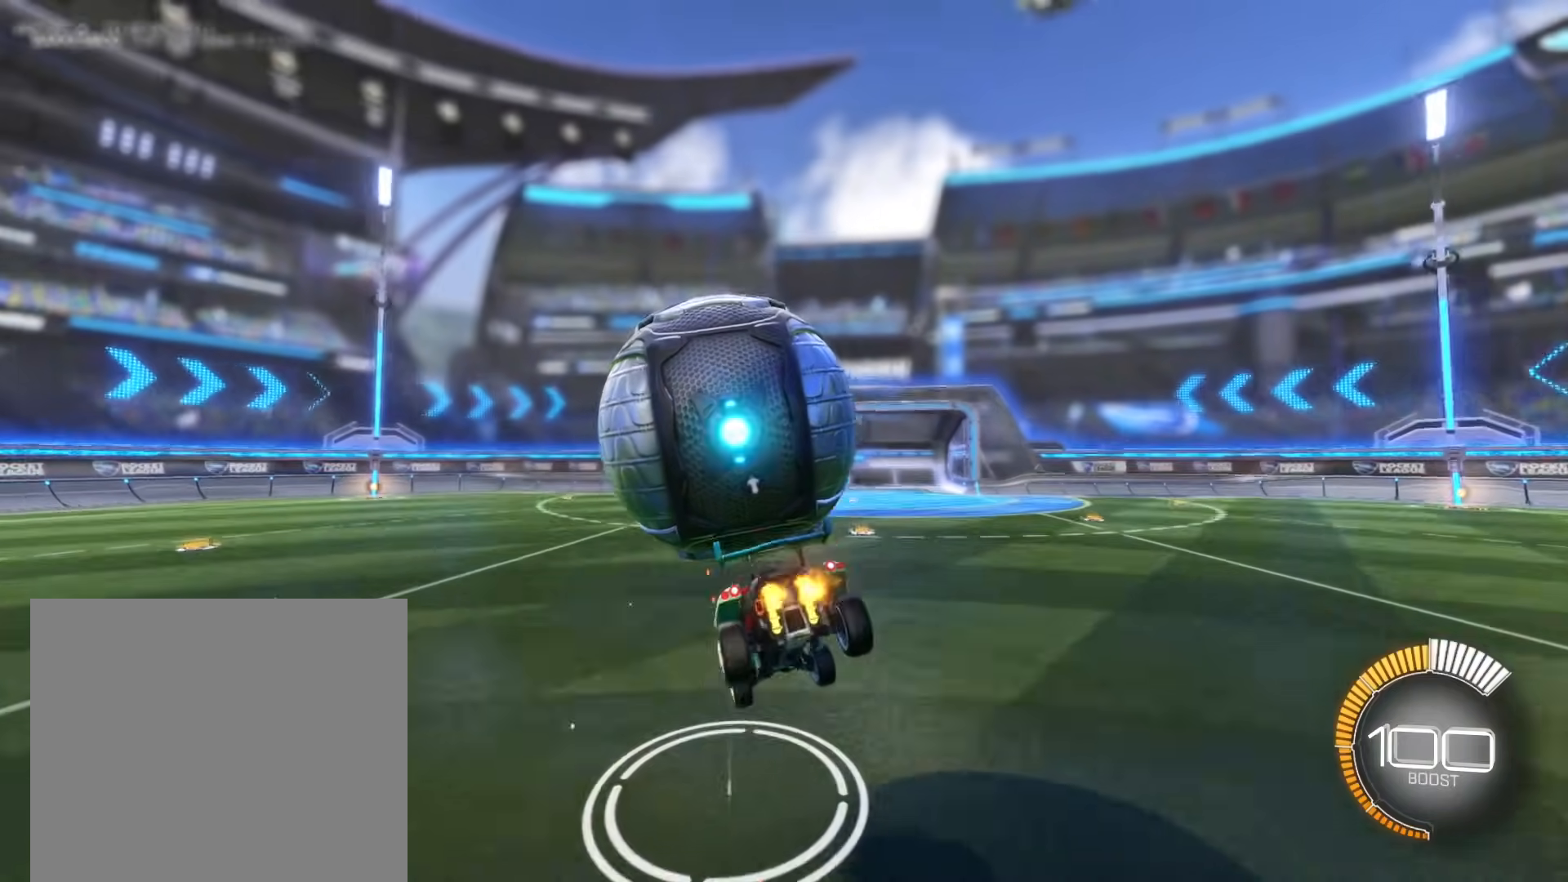
{"buttons": [], "left_stick": "down", "events": [[334, "left_stick", "center"], [434, "left_stick", "down"], [467, "R2", "up"]]}
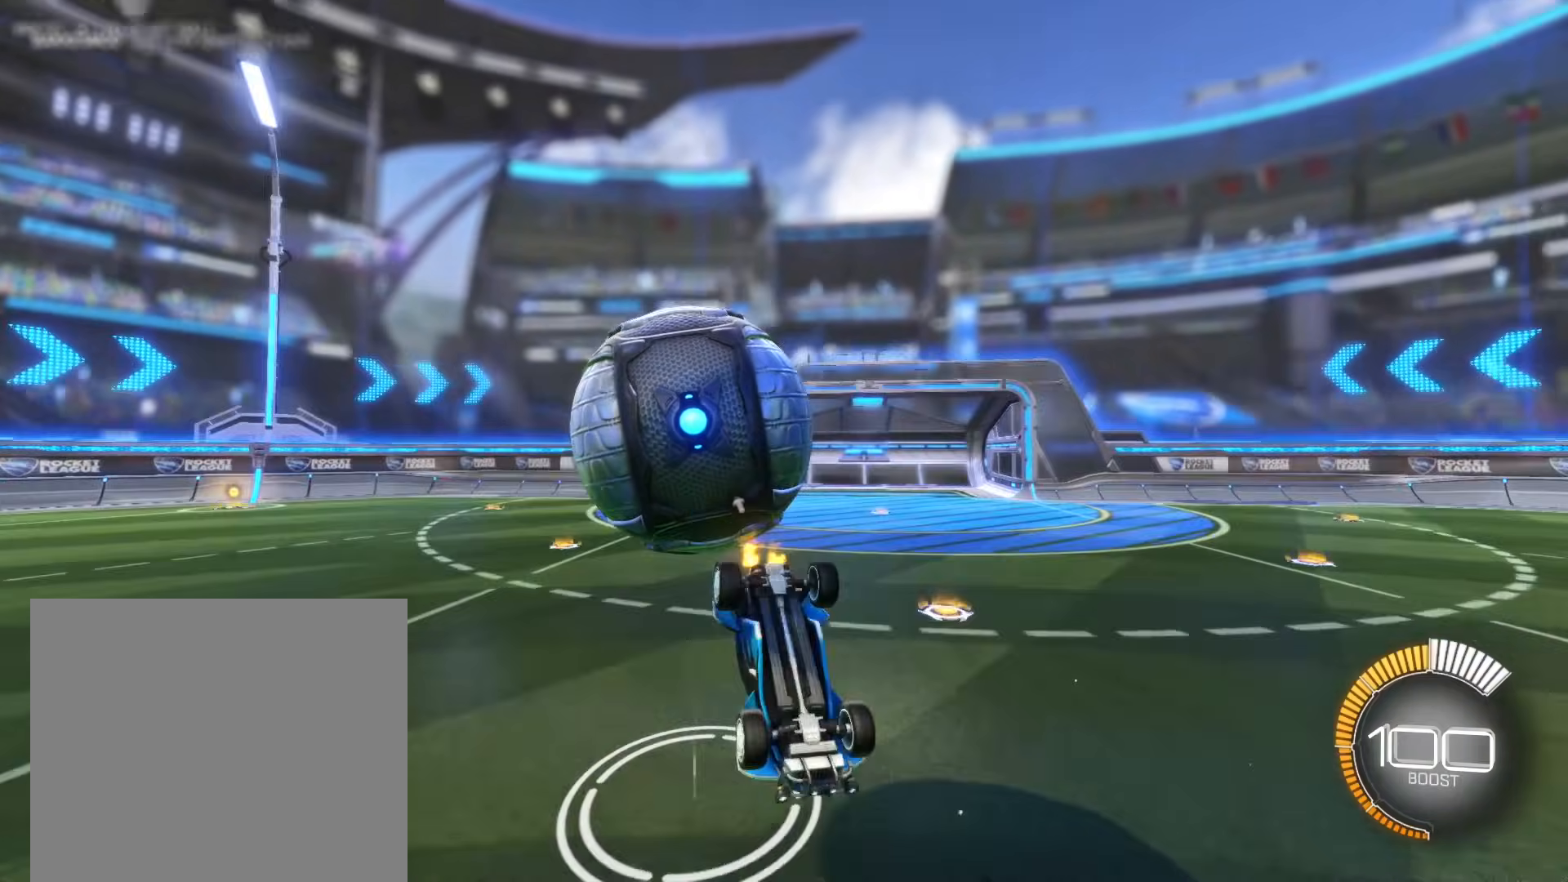
{"buttons": [], "left_stick": "center", "events": [[33, "A", "down"], [167, "A", "up"], [200, "left_stick", "center"]]}
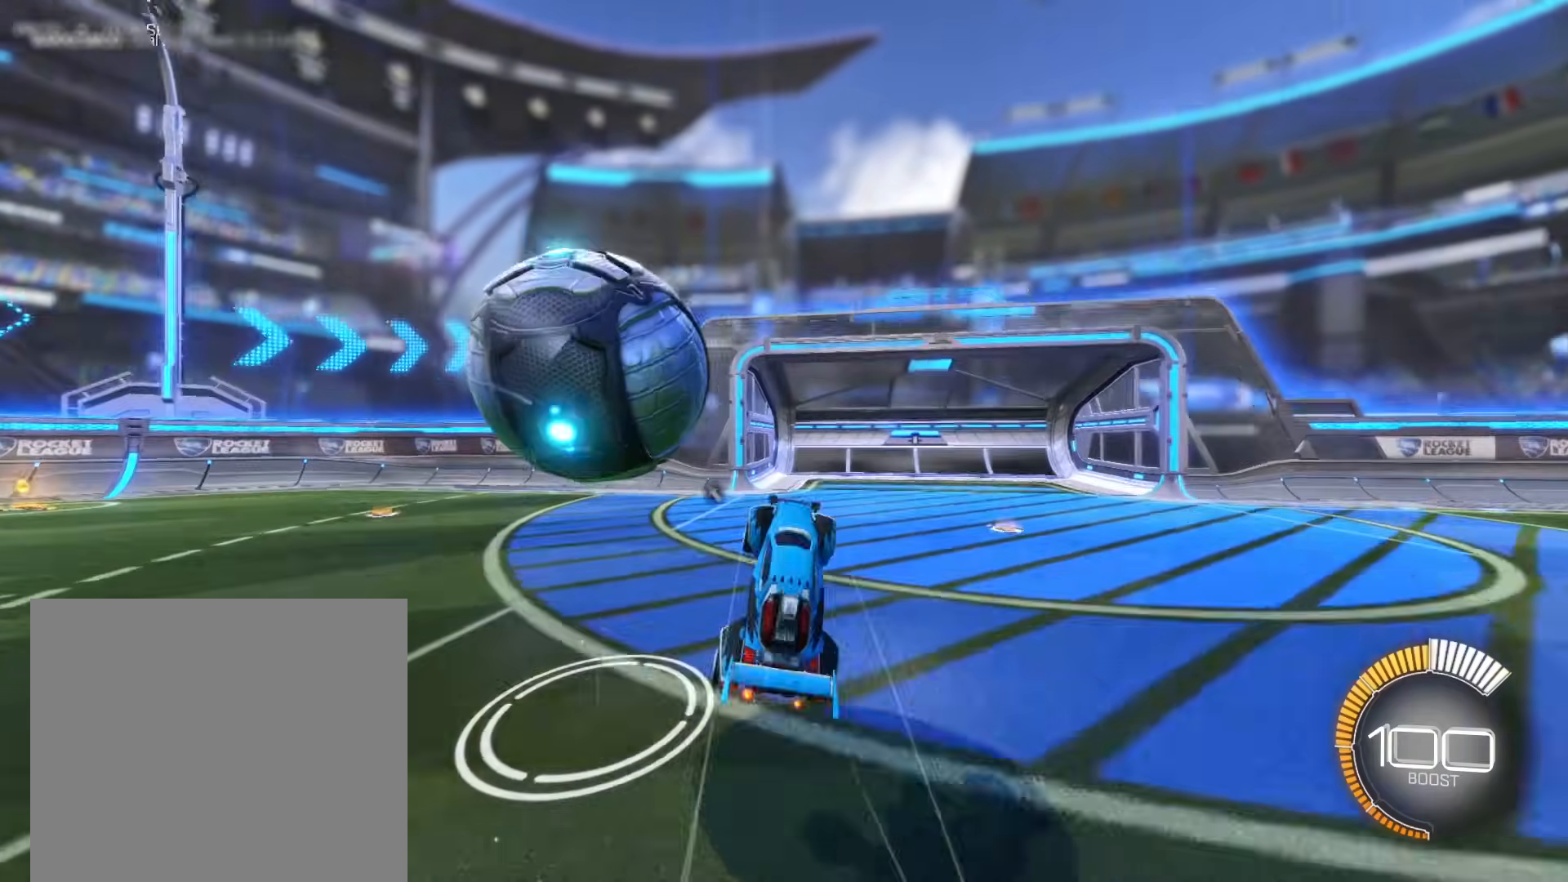
{"buttons": ["R1"], "left_stick": "center", "events": [[167, "R1", "down"], [367, "SELECT", "down"], [434, "SELECT", "up"]]}
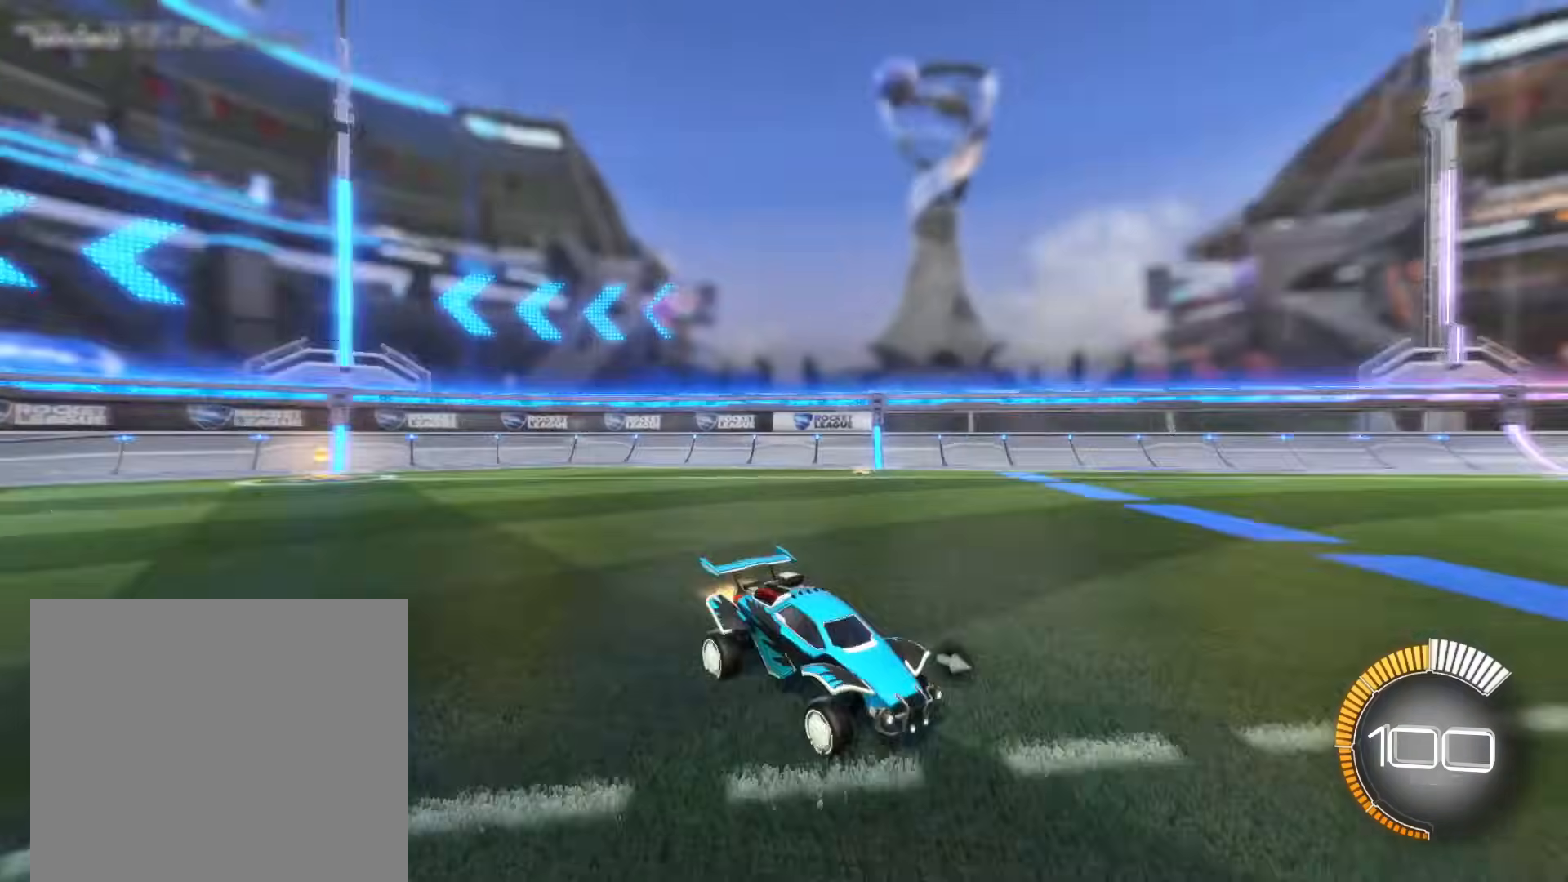
{"buttons": [], "left_stick": "center", "events": [[333, "R1", "up"]]}
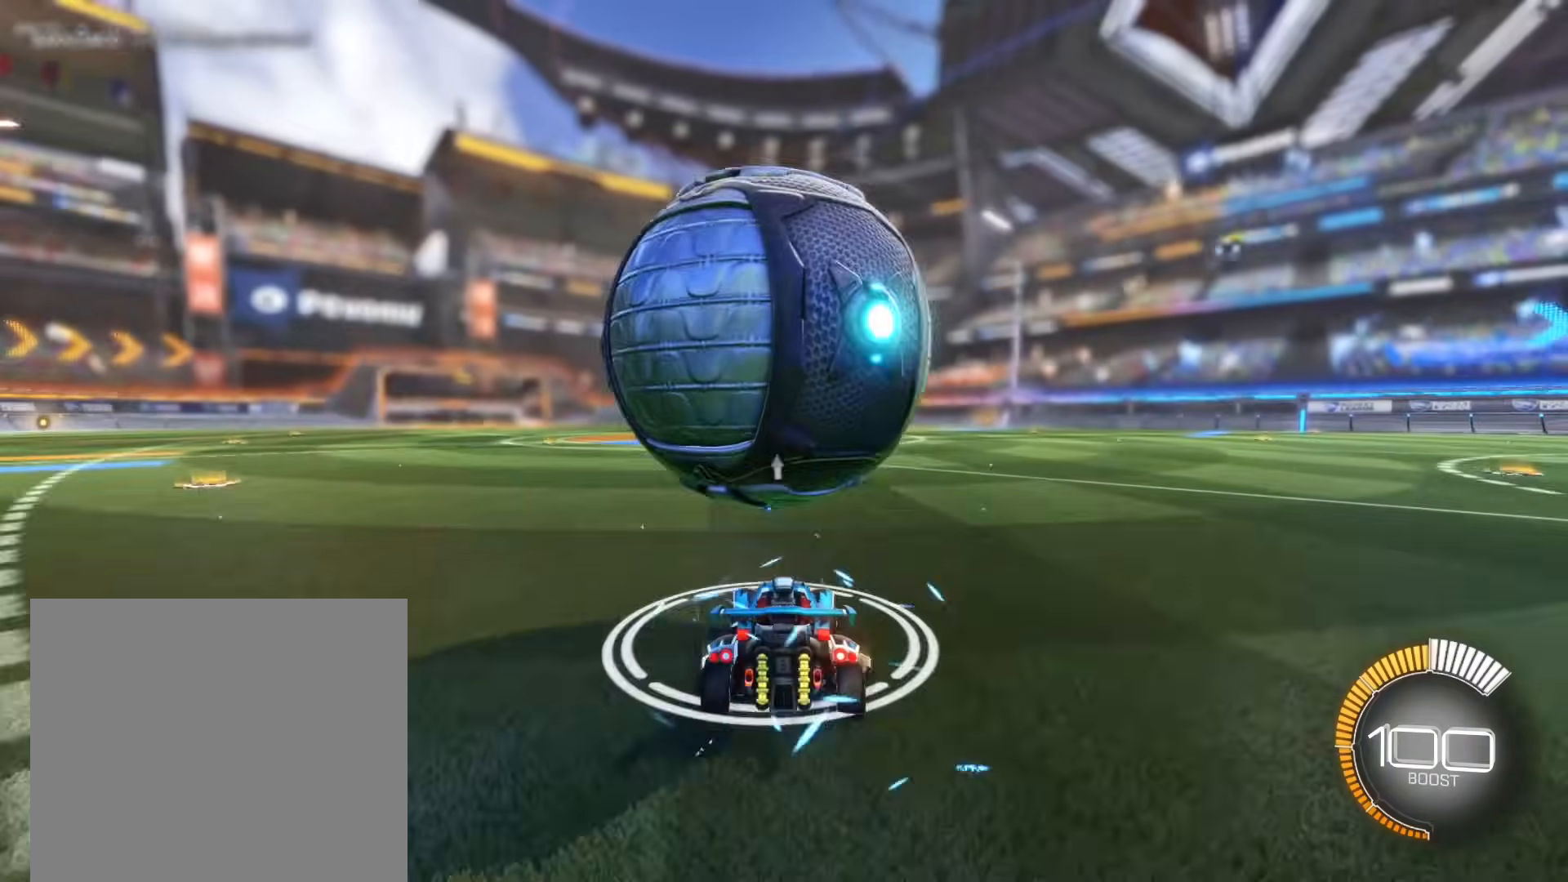
{"buttons": ["R2"], "left_stick": "left", "events": [[100, "R2", "down"], [167, "left_stick", "right"], [301, "left_stick", "center"], [367, "left_stick", "left"]]}
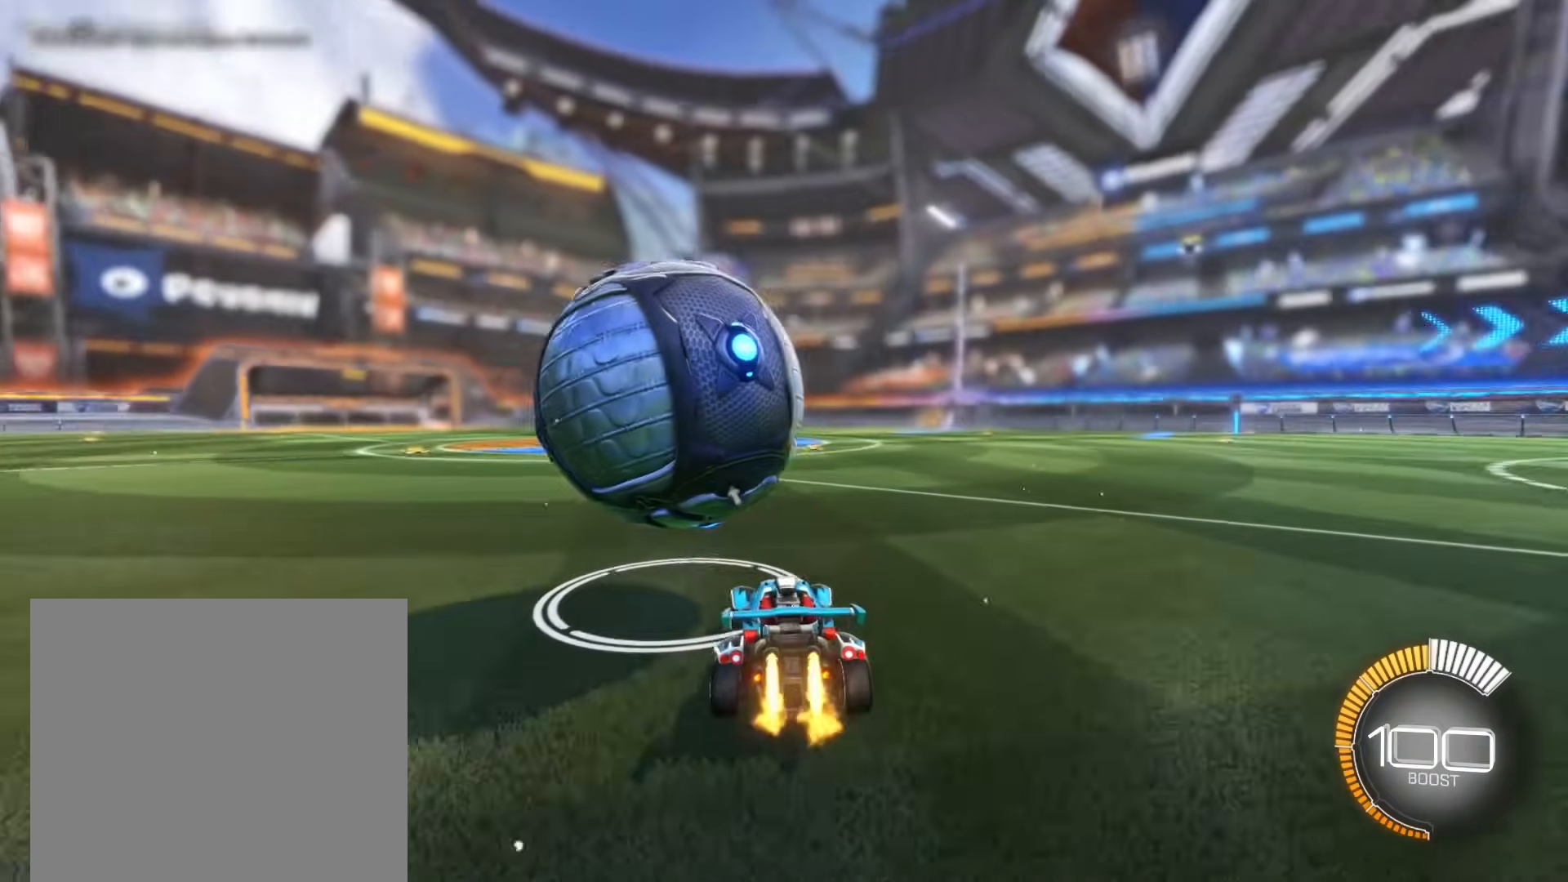
{"buttons": ["R1", "R2"], "left_stick": "center", "events": [[33, "R1", "down"], [133, "left_stick", "center"]]}
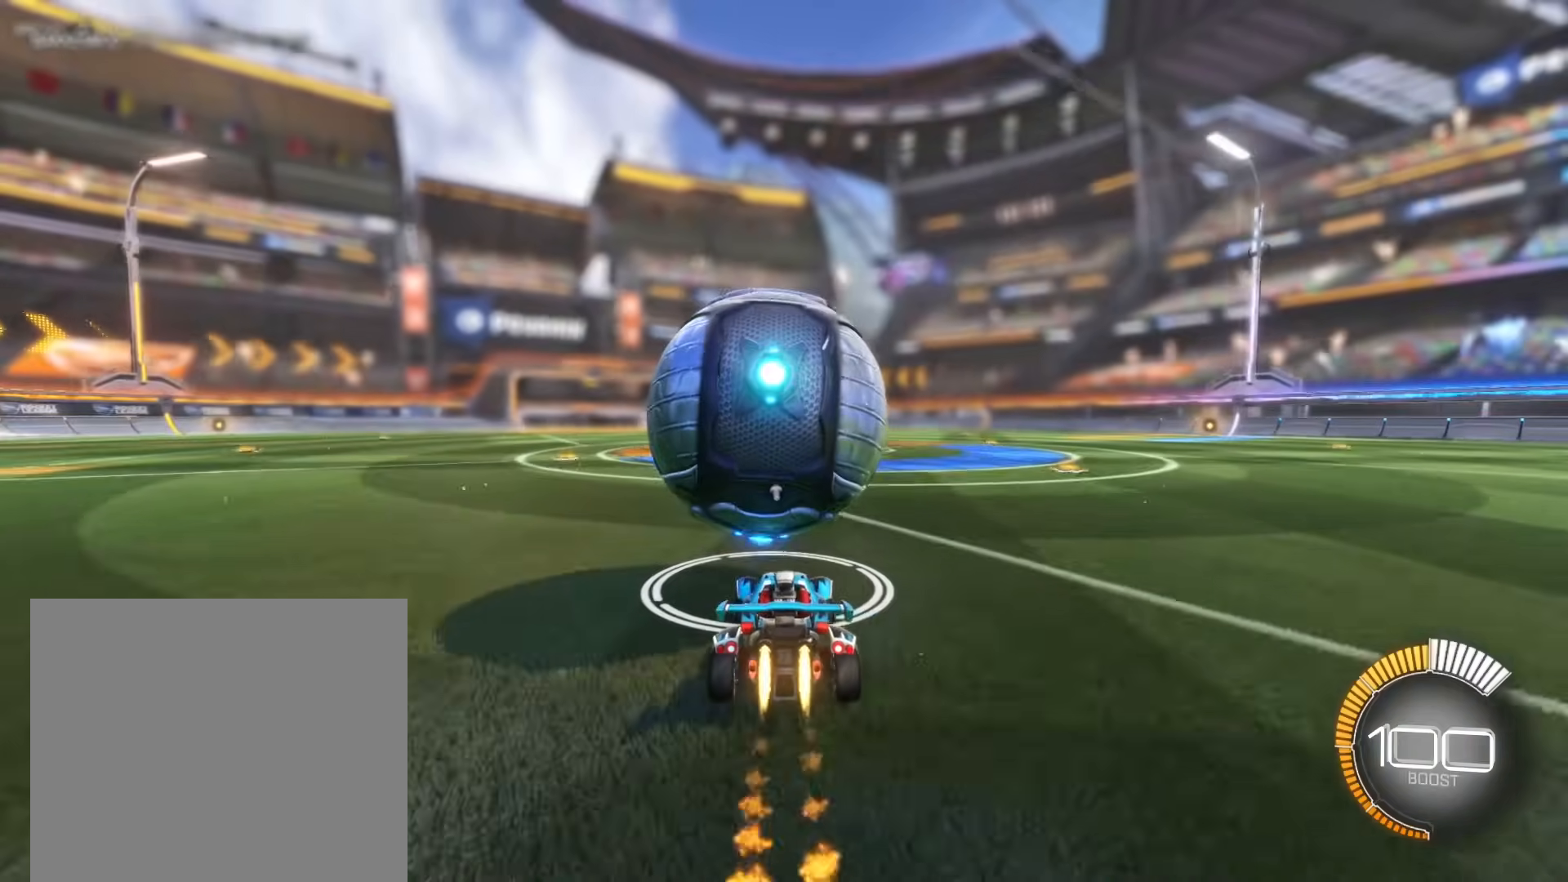
{"buttons": ["A", "R1", "R2"], "left_stick": "up-right", "events": [[434, "A", "down"], [434, "left_stick", "up-right"]]}
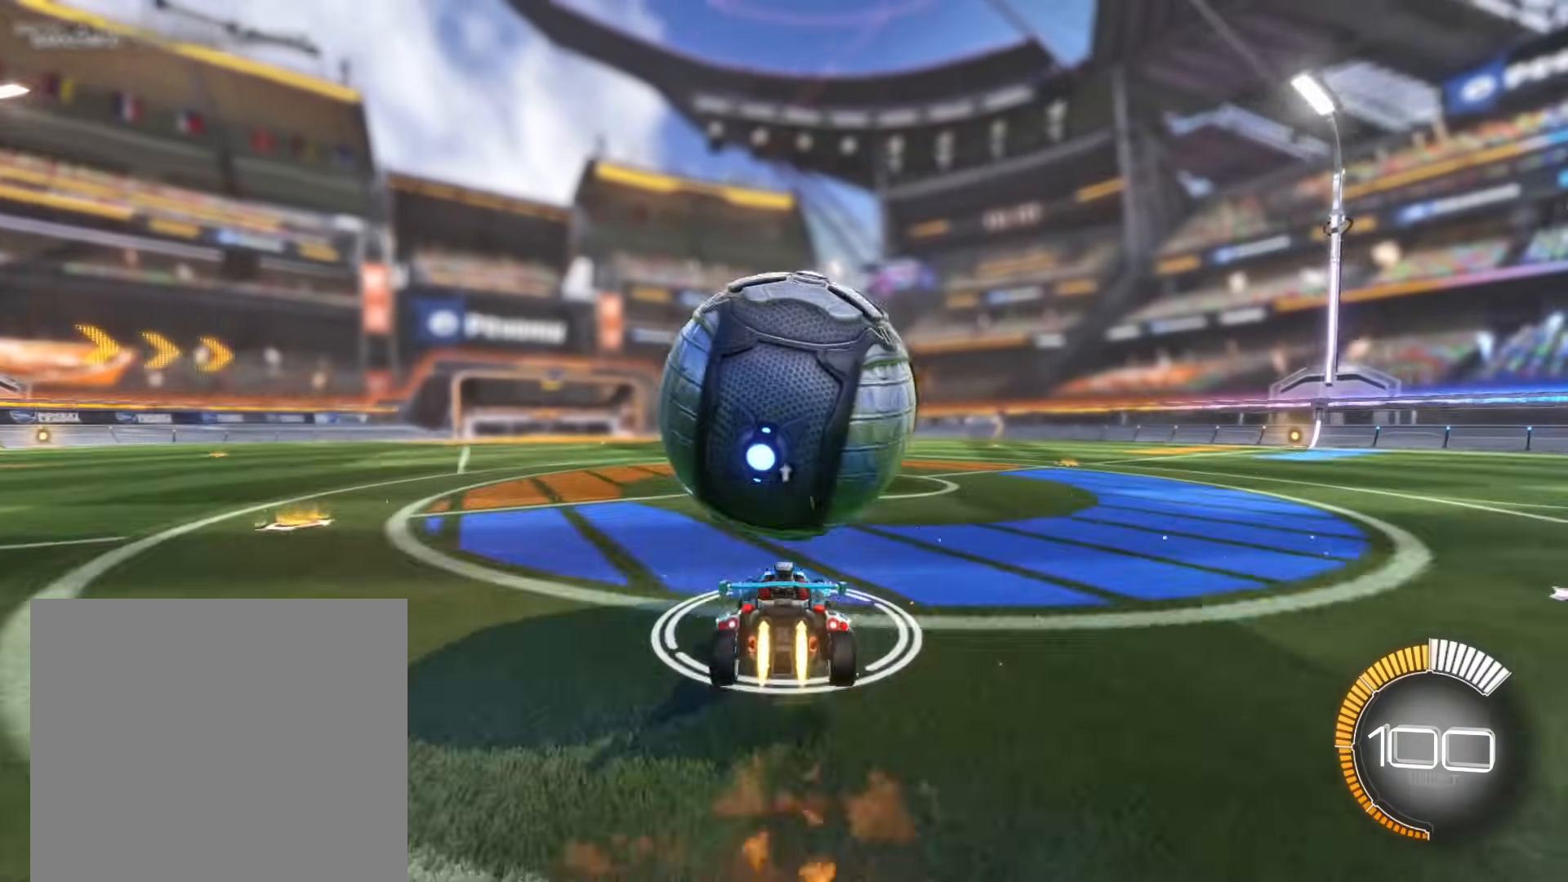
{"buttons": ["R2"], "left_stick": "up", "events": [[67, "R1", "up"], [67, "left_stick", "up"], [367, "A", "up"]]}
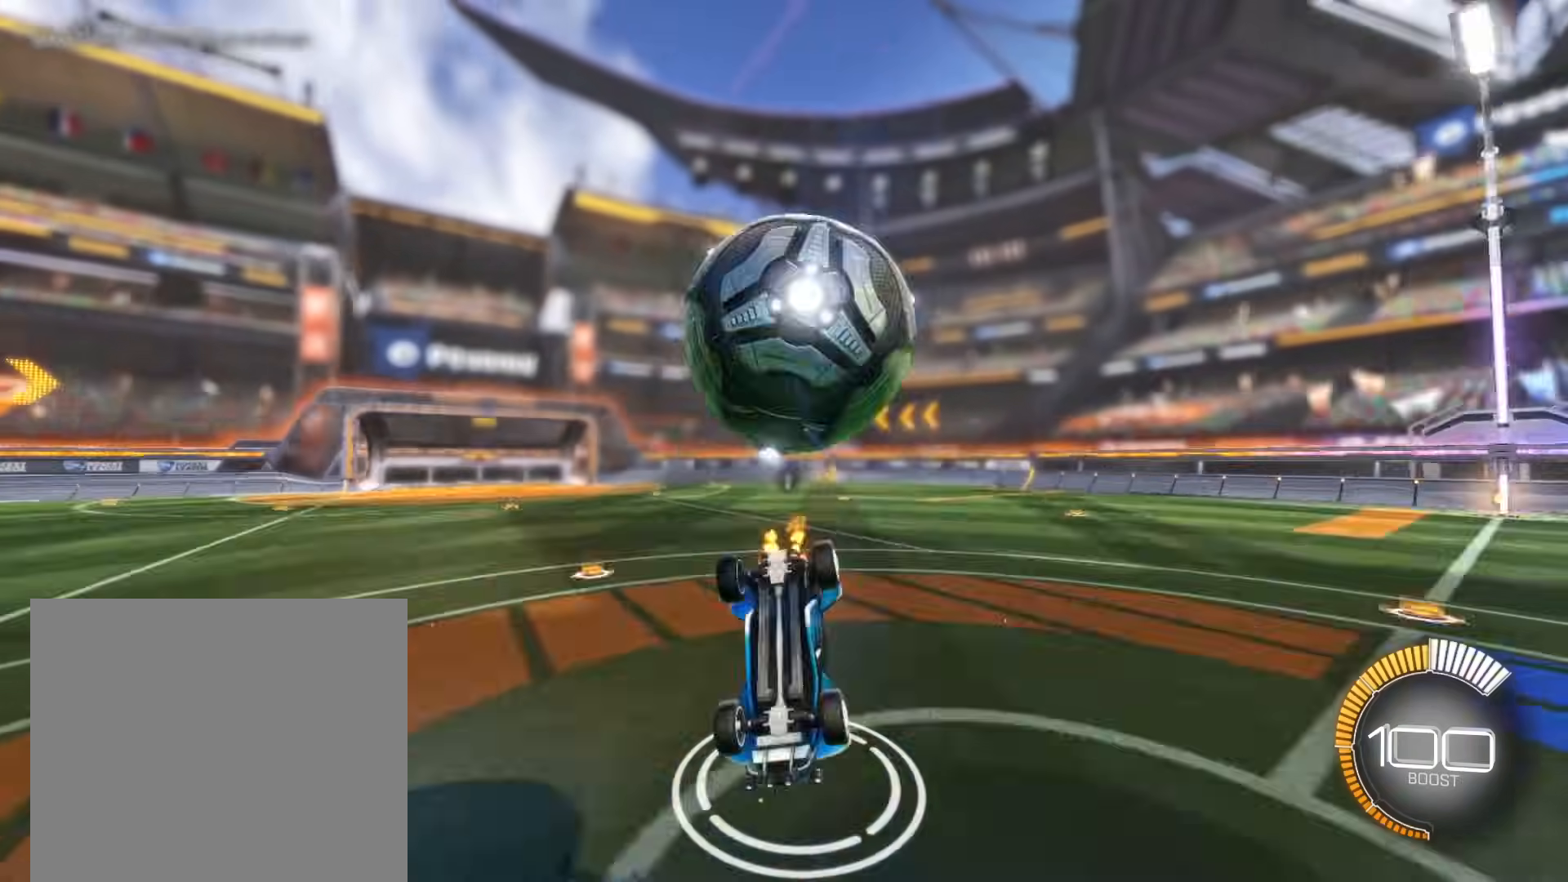
{"buttons": [], "left_stick": "center", "events": [[100, "left_stick", "down"], [134, "R2", "up"], [201, "A", "down"], [334, "left_stick", "center"], [367, "A", "up"]]}
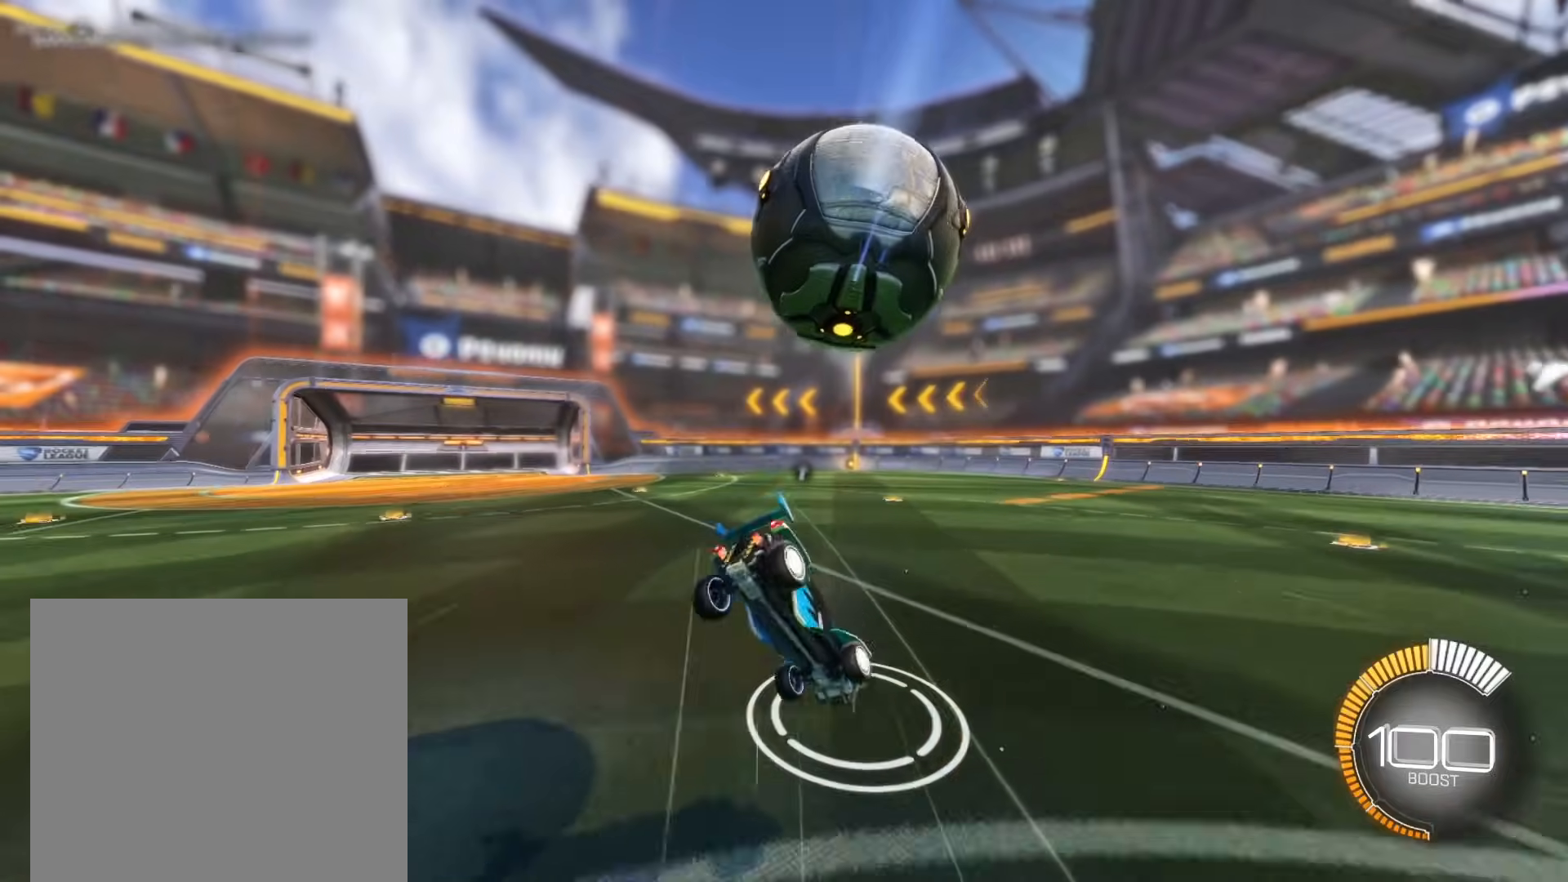
{"buttons": ["R1", "R2"], "left_stick": "center", "events": [[233, "R1", "down"], [467, "R2", "down"]]}
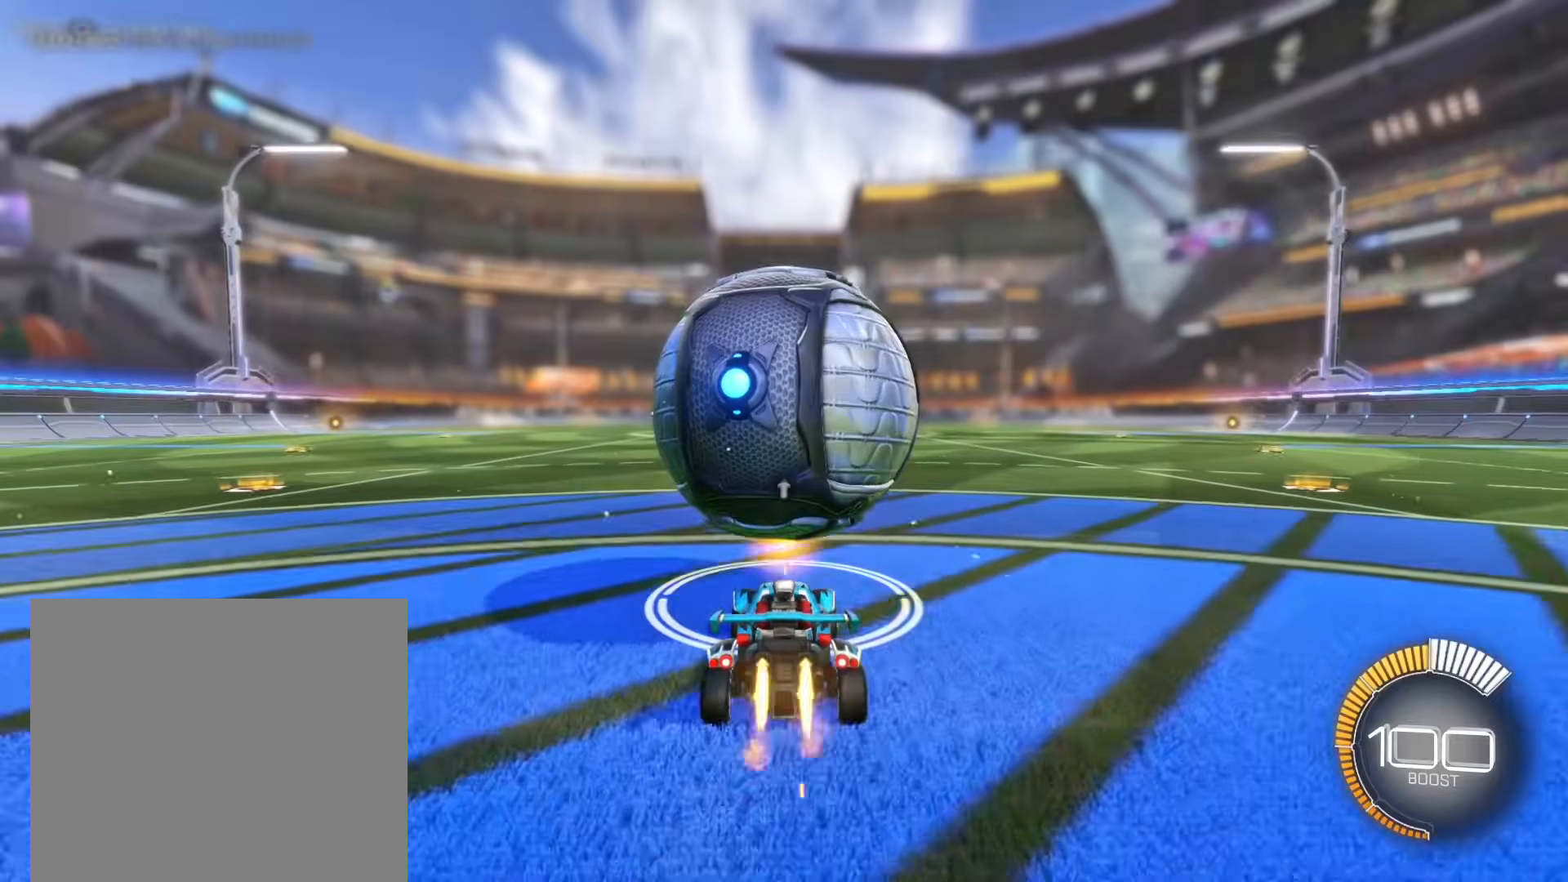
{"buttons": ["A", "R2"], "left_stick": "up", "events": [[34, "R1", "up"], [234, "R1", "down"], [367, "A", "down"], [367, "left_stick", "up"], [434, "R1", "up"]]}
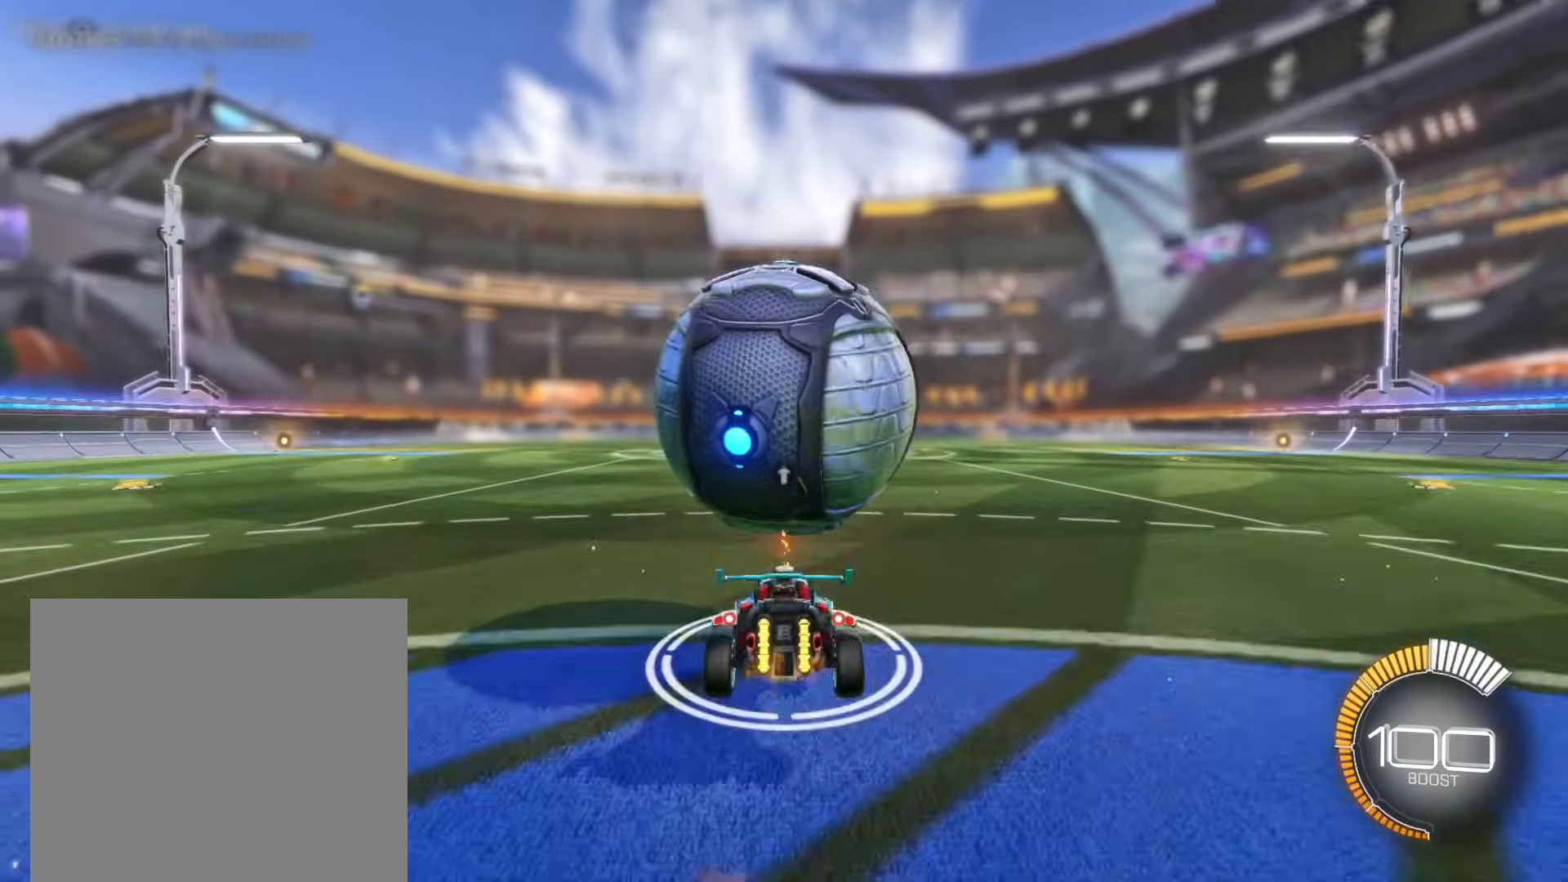
{"buttons": [], "left_stick": "center", "events": [[33, "A", "up"], [133, "left_stick", "center"], [167, "R2", "up"], [300, "left_stick", "down"], [367, "A", "down"], [467, "A", "up"], [467, "left_stick", "center"]]}
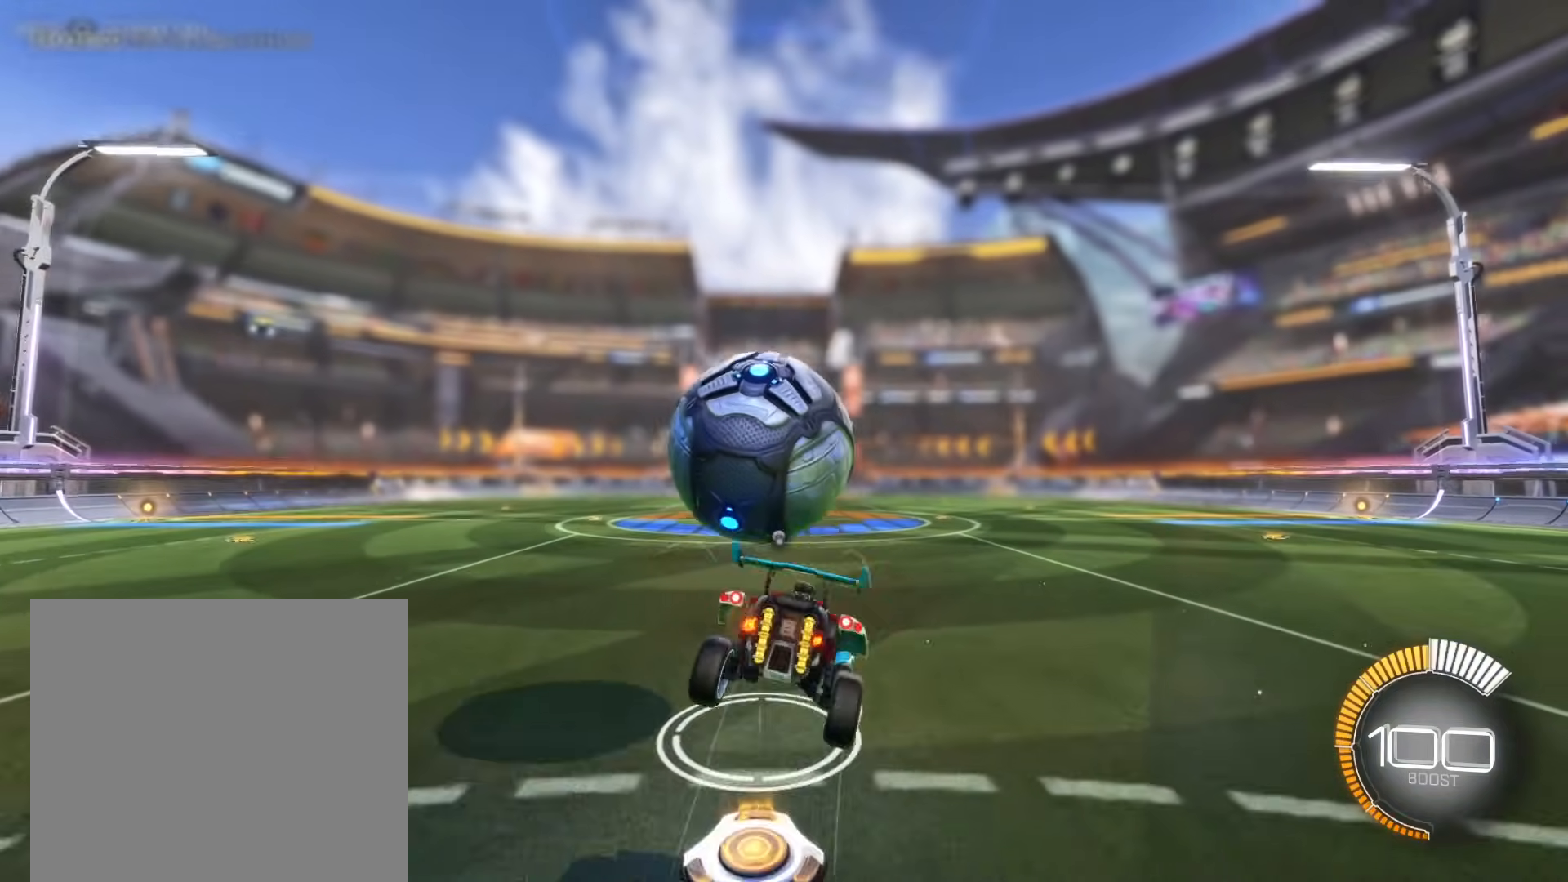
{"buttons": [], "left_stick": "down", "events": [[467, "left_stick", "down"]]}
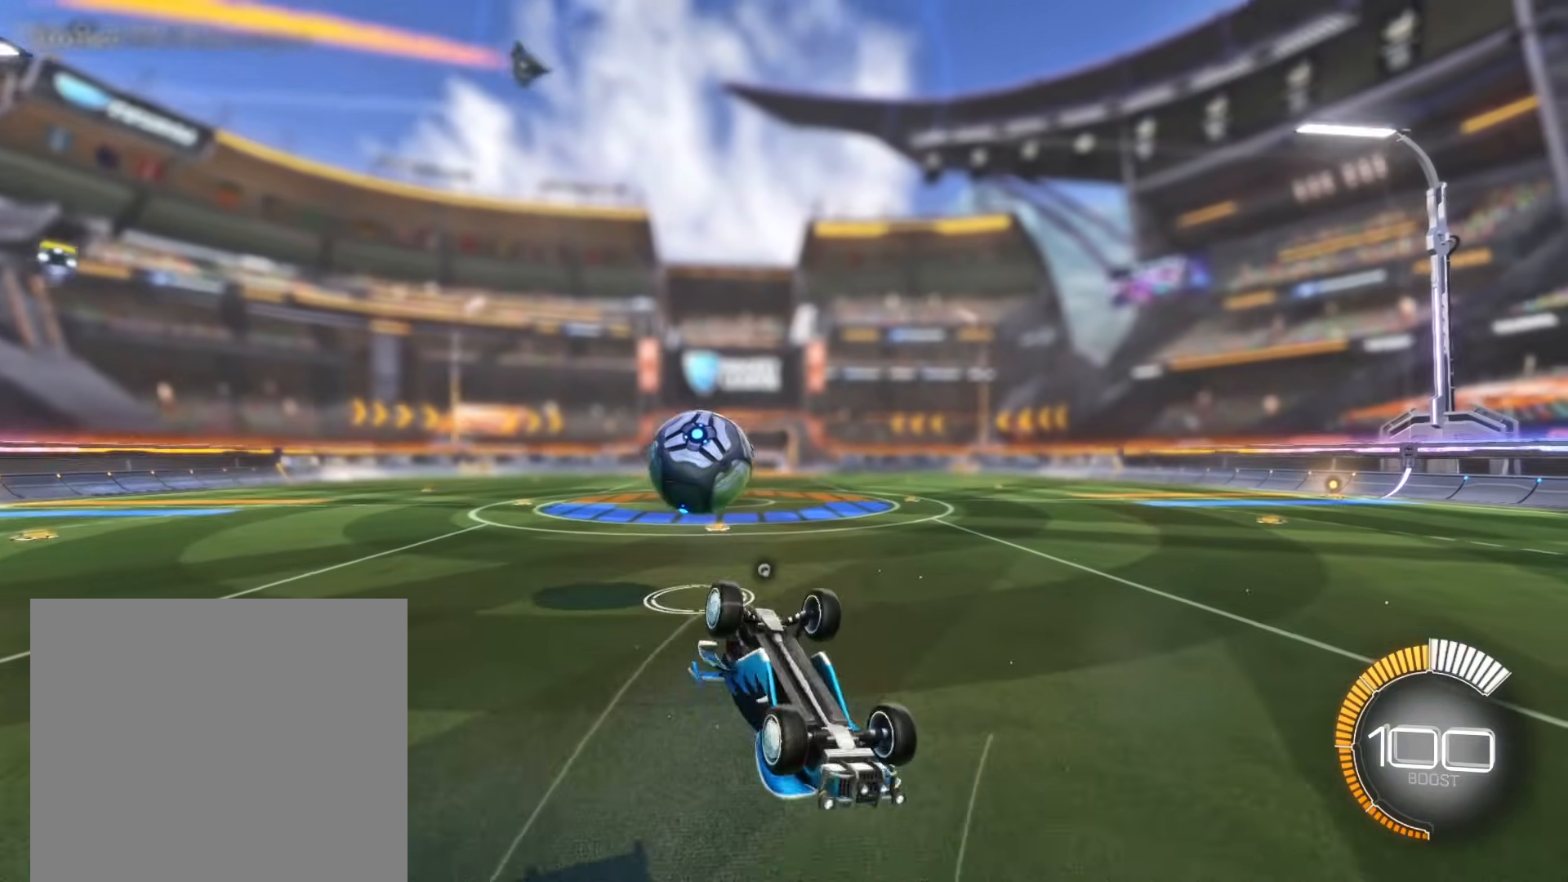
{"buttons": ["R2"], "left_stick": "down", "events": [[367, "R2", "down"]]}
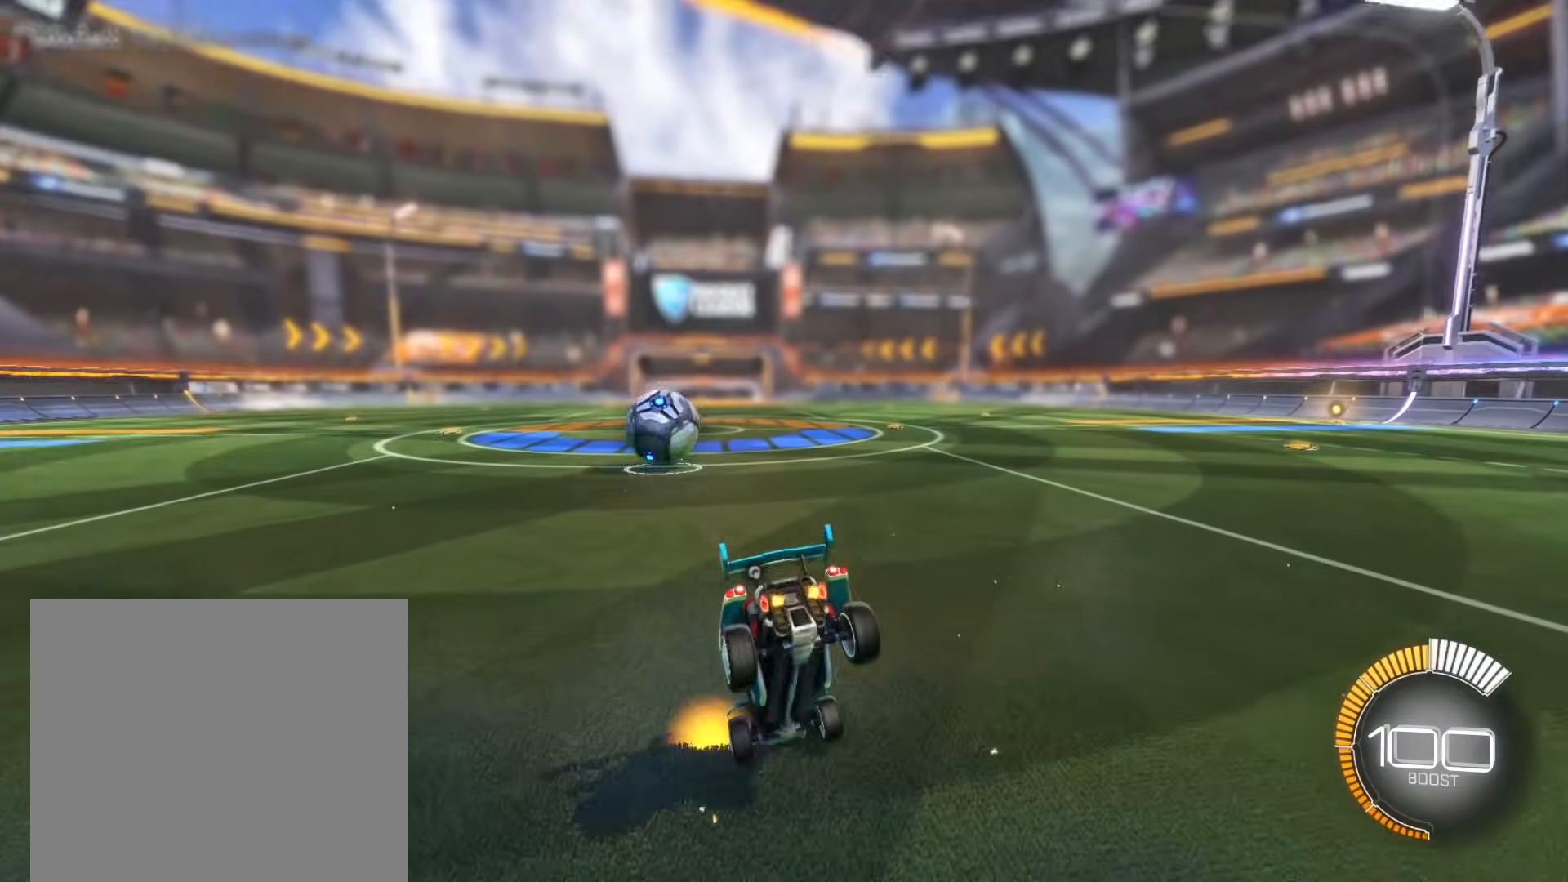
{"buttons": ["R1", "R2"], "left_stick": "center", "events": [[234, "left_stick", "center"], [334, "left_stick", "right"], [401, "R1", "down"], [434, "left_stick", "center"]]}